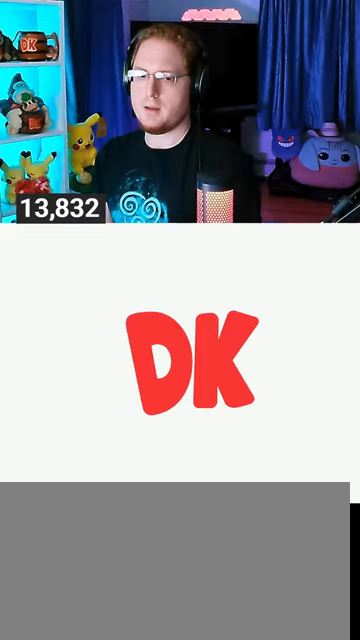
Gameplay with a controller (Nintendo layout); each line is a JSON object with the inputs held at the frame after it. "events" lists button and stick changes between this image and that frame as [ms after this image, input, new state], when the widget could be followed in between. Not read: L3 R3.
{"buttons": [], "left_stick": "center", "right_stick": "center", "events": []}
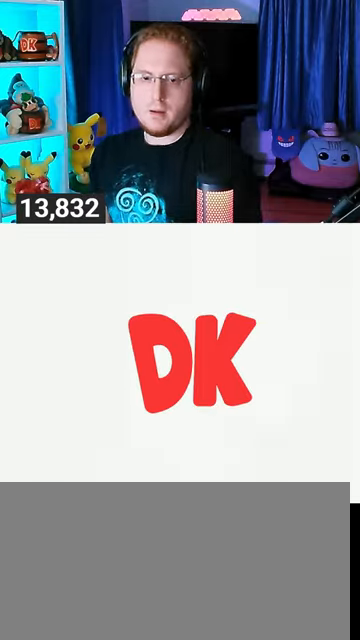
{"buttons": [], "left_stick": "center", "right_stick": "center", "events": []}
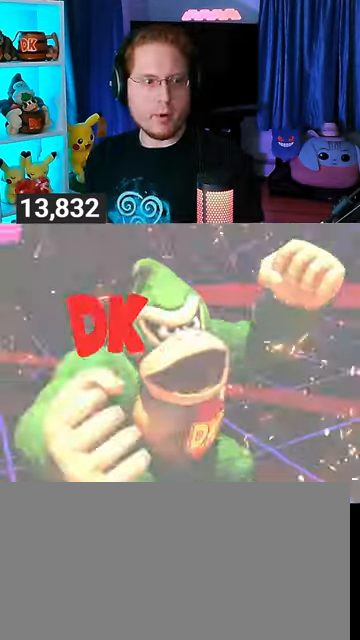
{"buttons": [], "left_stick": "center", "right_stick": "center", "events": []}
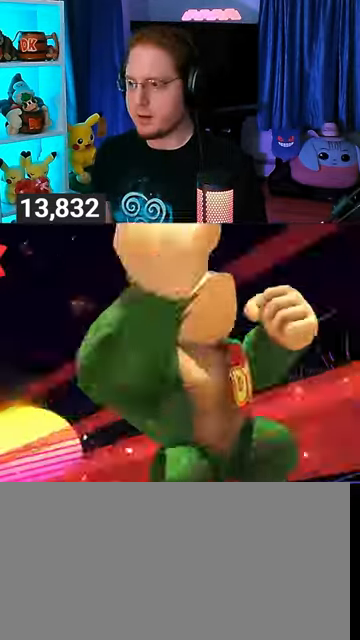
{"buttons": [], "left_stick": "center", "right_stick": "center", "events": []}
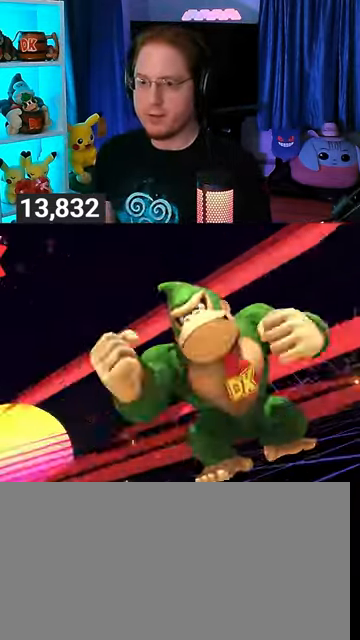
{"buttons": [], "left_stick": "center", "right_stick": "center", "events": []}
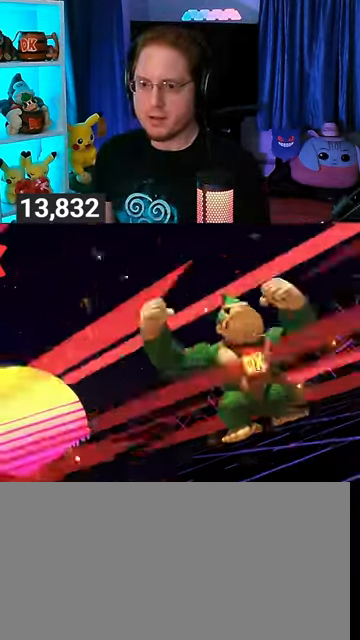
{"buttons": [], "left_stick": "center", "right_stick": "center", "events": []}
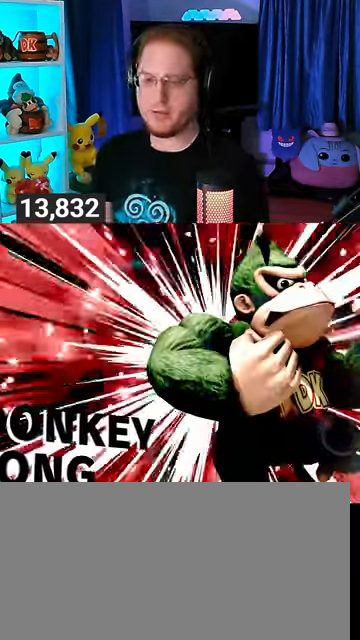
{"buttons": [], "left_stick": "center", "right_stick": "center", "events": []}
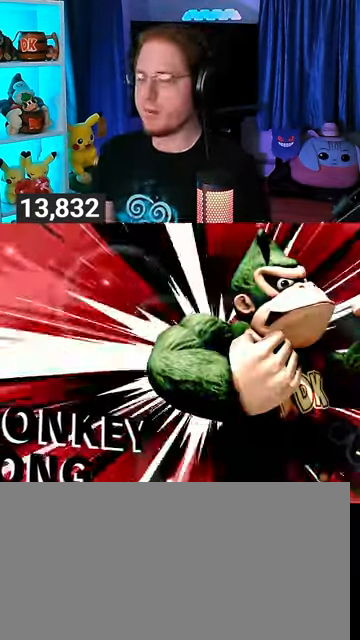
{"buttons": [], "left_stick": "center", "right_stick": "center", "events": [[33, "A", "down"], [67, "A", "up"], [167, "A", "down"], [233, "A", "up"], [300, "A", "down"], [367, "A", "up"], [467, "A", "down"], [500, "A", "up"]]}
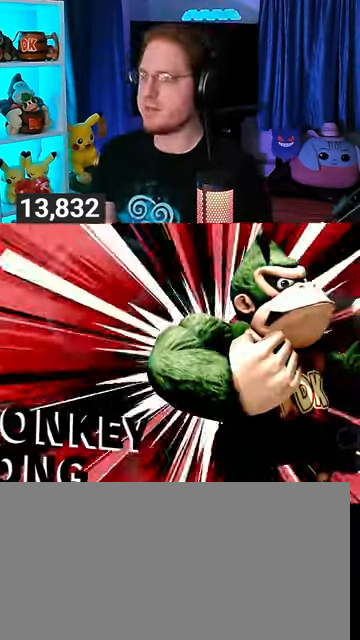
{"buttons": [], "left_stick": "center", "right_stick": "center", "events": [[67, "A", "down"], [133, "A", "up"], [200, "A", "down"], [300, "A", "up"], [367, "A", "down"], [467, "A", "up"]]}
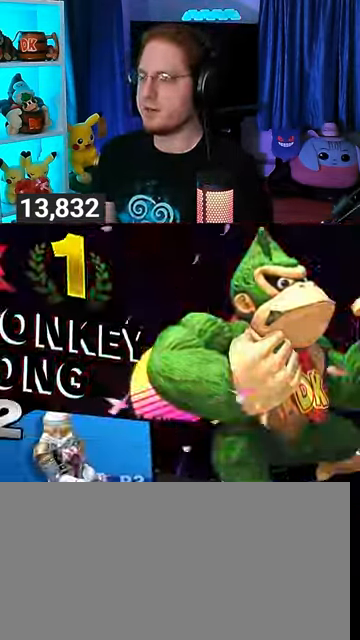
{"buttons": [], "left_stick": "center", "right_stick": "center", "events": [[33, "A", "down"], [67, "A", "up"], [100, "A", "down"], [200, "A", "up"], [267, "A", "down"], [367, "A", "up"], [433, "A", "down"], [500, "A", "up"]]}
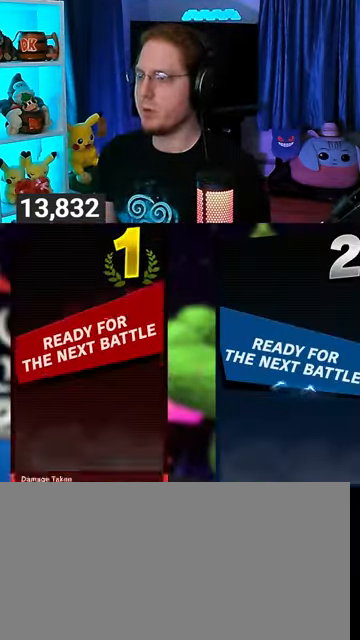
{"buttons": [], "left_stick": "center", "right_stick": "center", "events": [[67, "A", "down"], [133, "A", "up"], [200, "A", "down"], [300, "A", "up"], [367, "A", "down"], [467, "A", "up"]]}
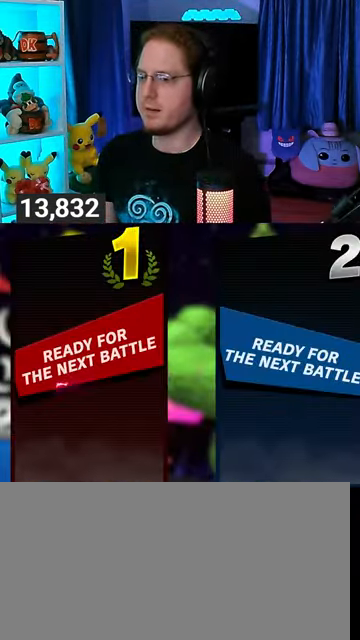
{"buttons": [], "left_stick": "center", "right_stick": "center", "events": []}
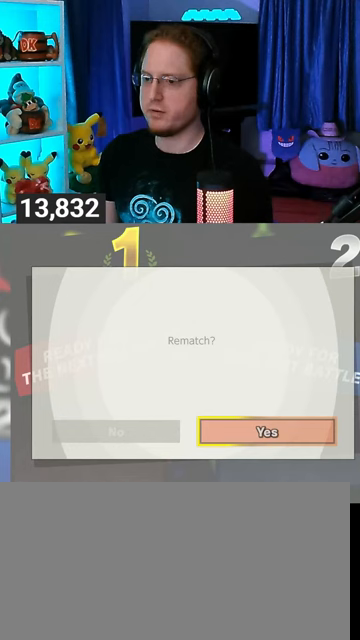
{"buttons": [], "left_stick": "center", "right_stick": "center", "events": []}
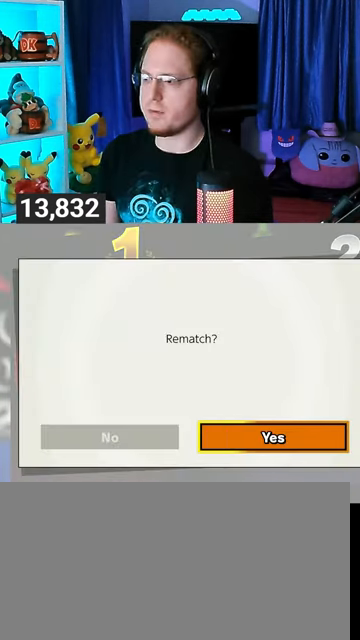
{"buttons": [], "left_stick": "center", "right_stick": "center", "events": []}
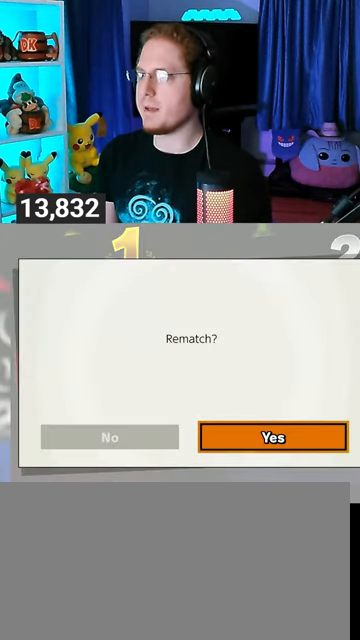
{"buttons": [], "left_stick": "center", "right_stick": "center", "events": []}
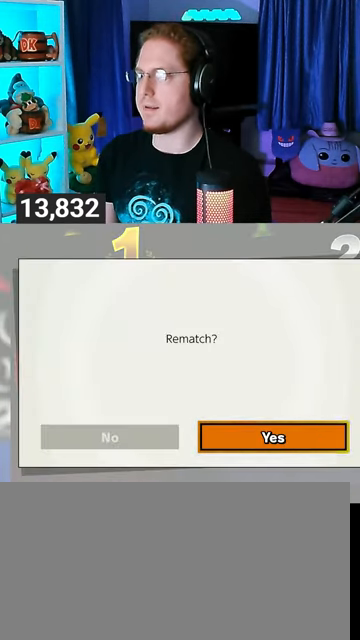
{"buttons": [], "left_stick": "center", "right_stick": "center", "events": [[100, "A", "down"], [233, "A", "up"]]}